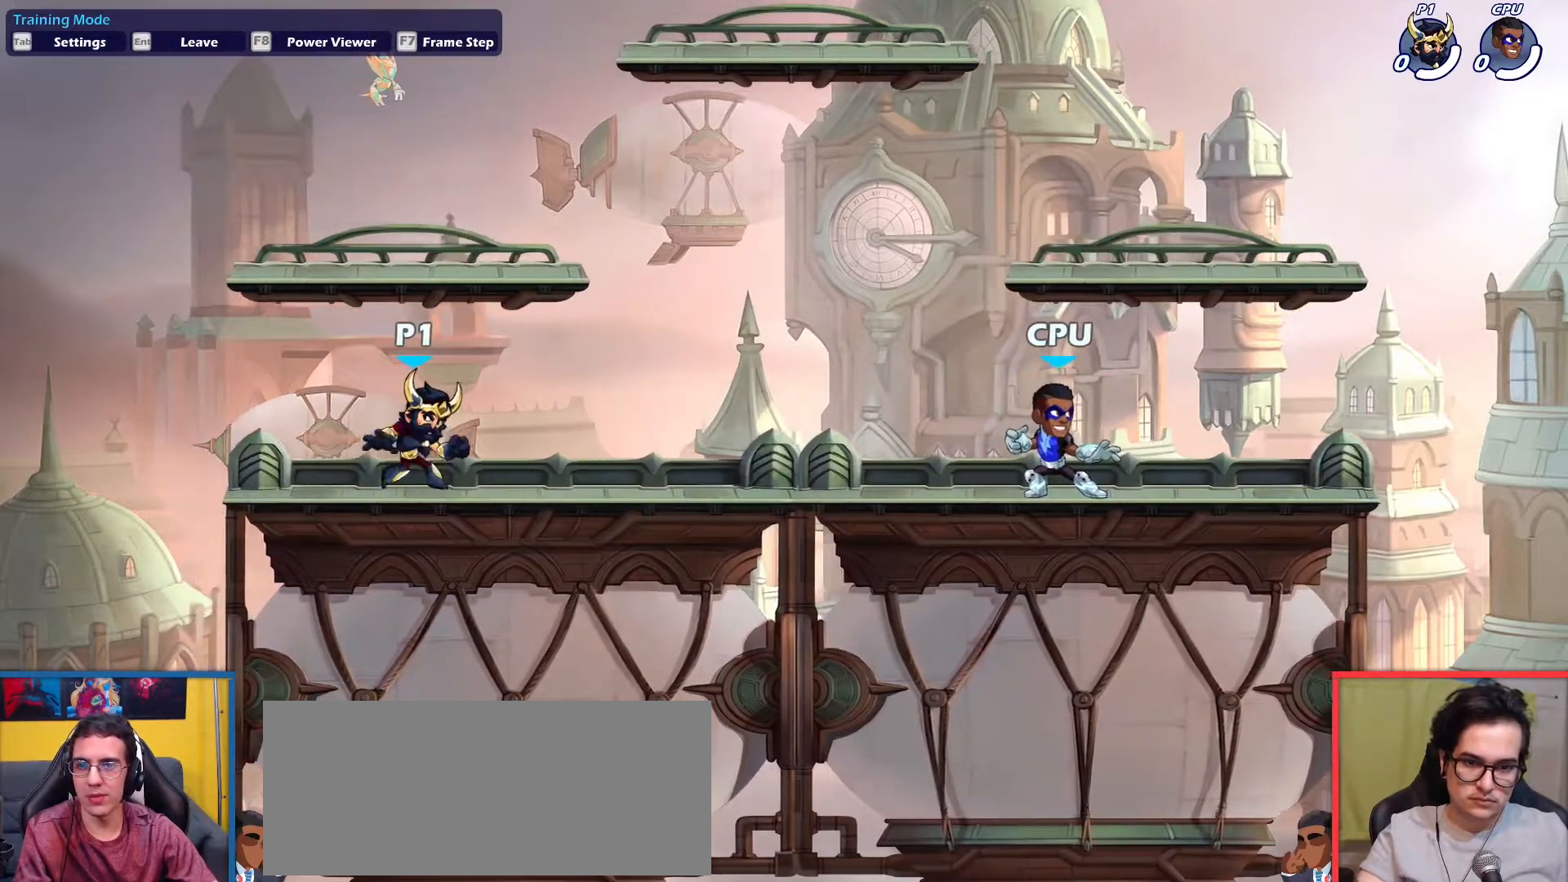
Gameplay with keyboard; each line is a JSON object with the keys held at the frame after it. "events" lists presses ("down") and releases ("up") of "aim", "dodge", "down", "heavy", "jump", "left", "light", "pick", "right" and "up" between this image and that frame as [ms after this image, input, new state], when the widget could be followed in between. No other keys are recorded. Mouse input is not recorded. Key names are as the overlay labels them; some are game actions (e.g. jump) rather than physical keys.
{"keys": ["left"], "events": [[50, "left", "up"], [50, "right", "down"], [150, "left", "down"], [150, "right", "up"], [200, "left", "up"], [250, "right", "down"], [284, "left", "down"], [334, "right", "up"], [384, "left", "up"], [384, "right", "down"], [484, "left", "down"], [484, "right", "up"]]}
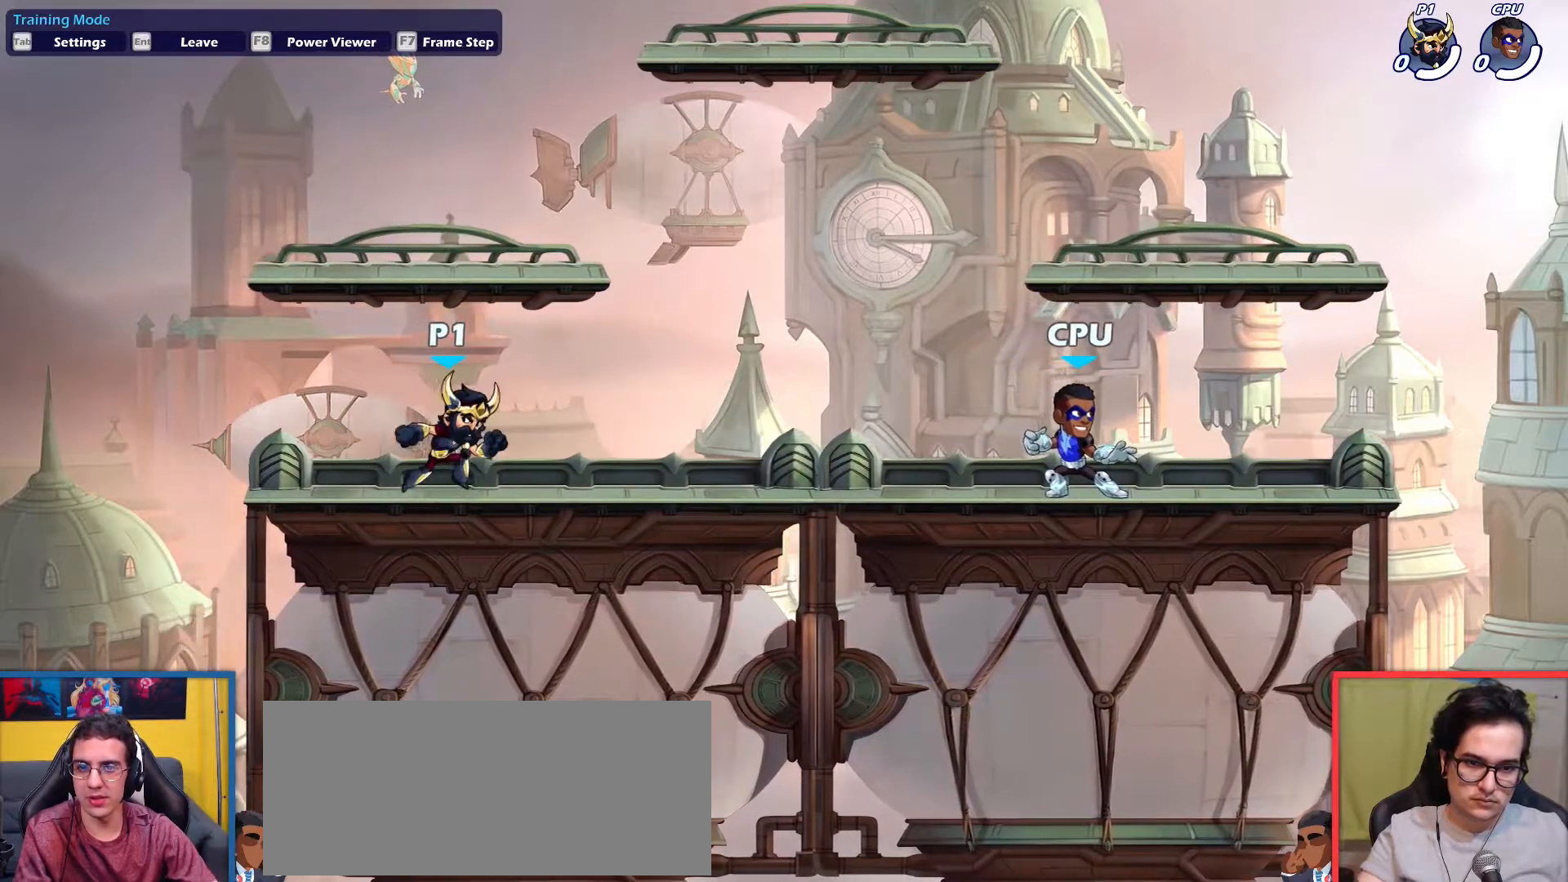
{"keys": ["dodge", "right"], "events": [[33, "right", "down"], [83, "left", "up"], [133, "left", "down"], [233, "left", "up"], [317, "left", "down"], [317, "right", "up"], [417, "dodge", "down"], [417, "left", "up"], [417, "right", "down"]]}
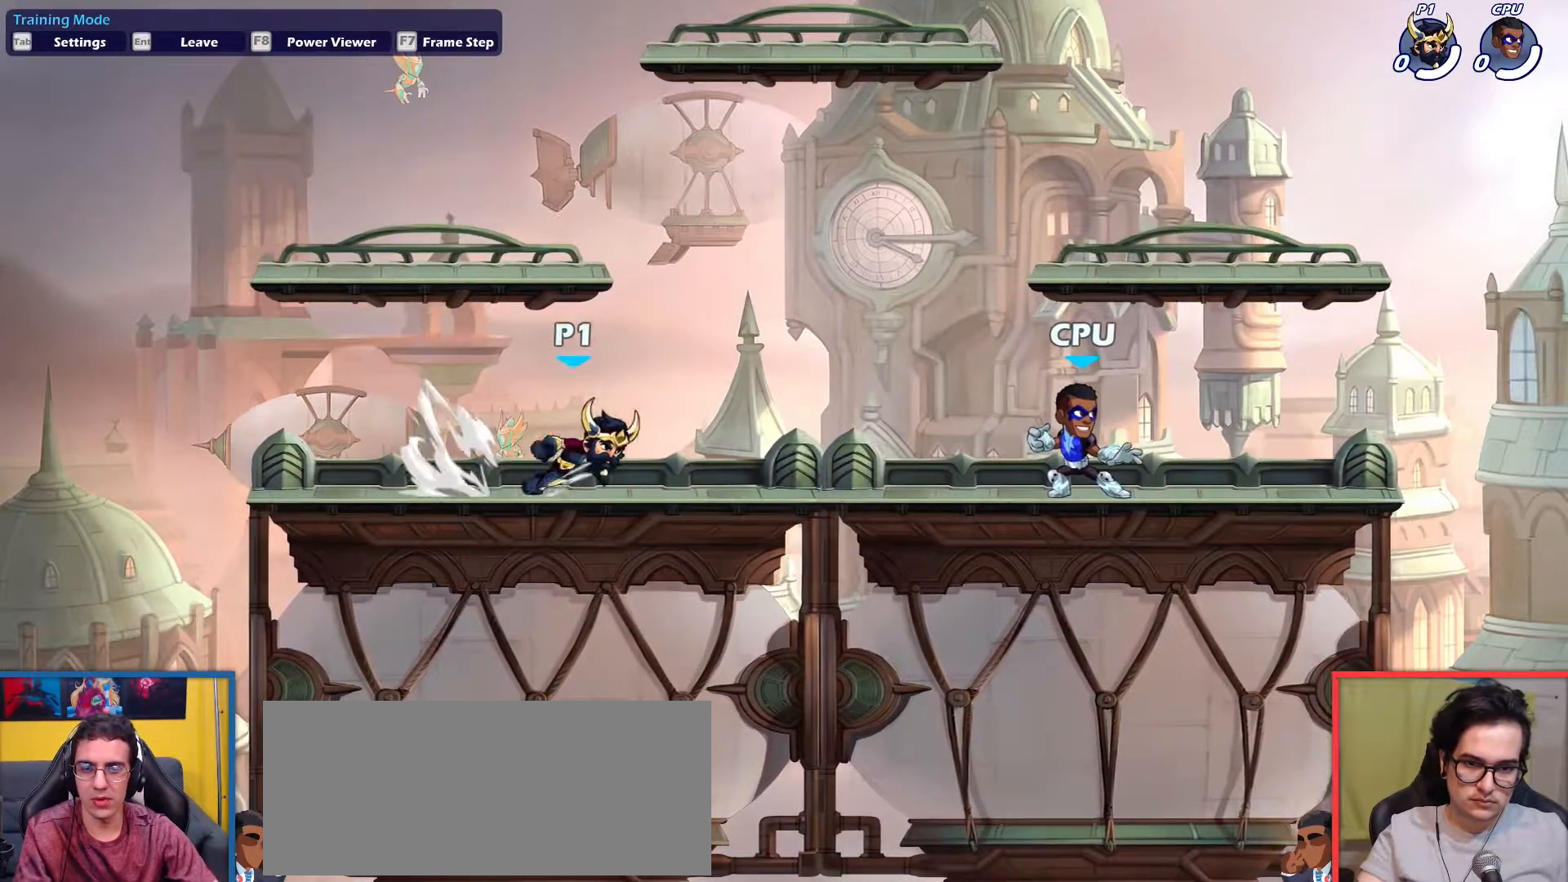
{"keys": ["left", "right"], "events": [[50, "dodge", "up"], [151, "left", "down"], [201, "right", "up"], [284, "left", "up"], [284, "right", "down"], [384, "left", "down"], [434, "right", "up"], [484, "right", "down"]]}
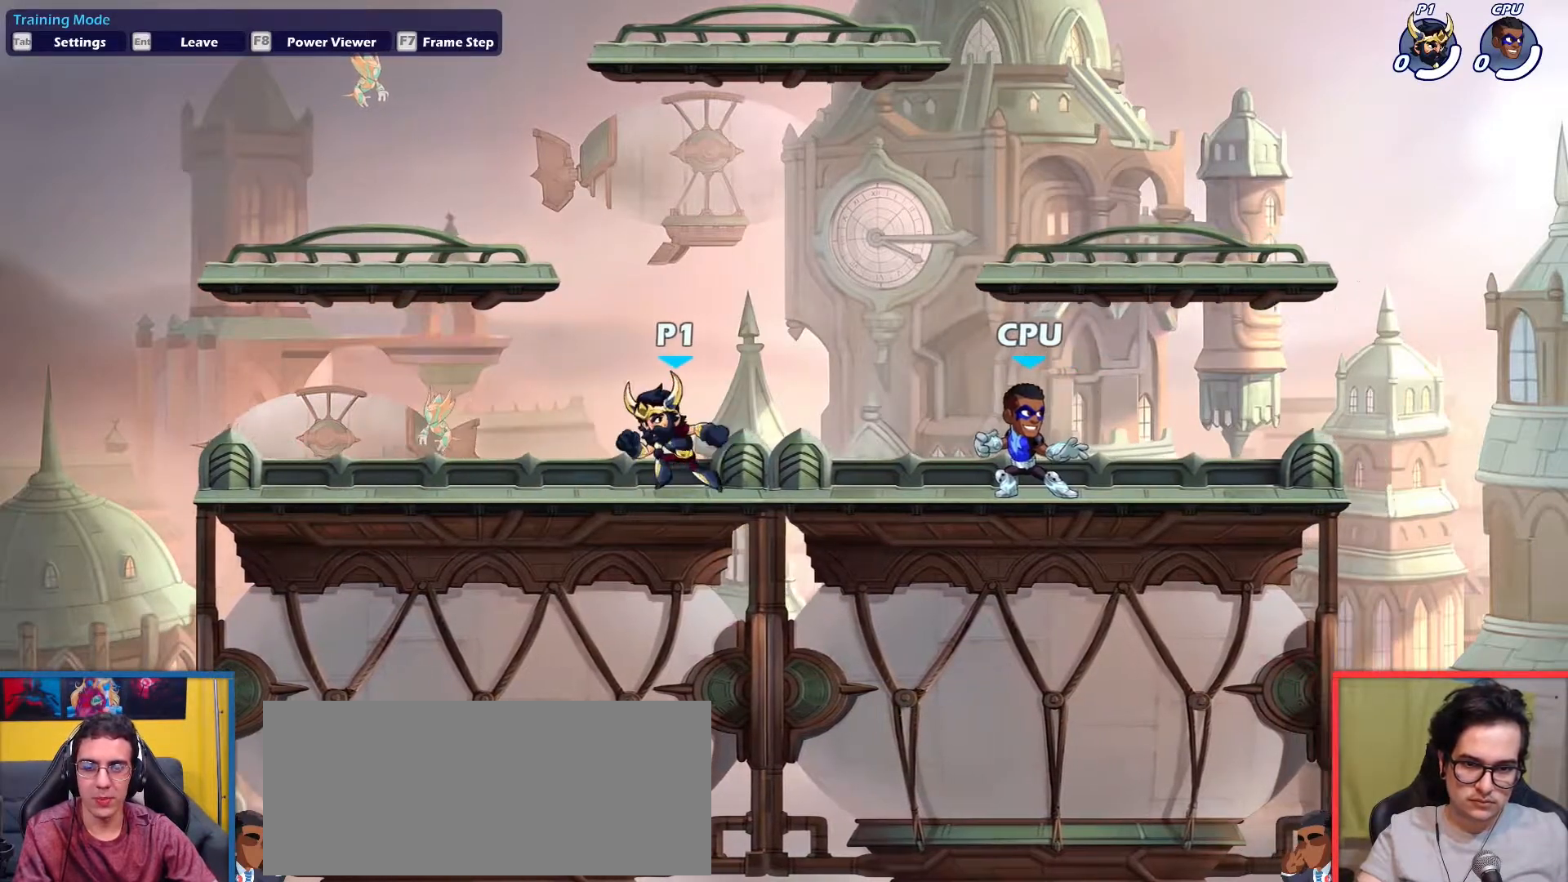
{"keys": ["right"], "events": [[33, "left", "up"], [67, "left", "down"], [117, "right", "up"], [167, "left", "up"], [167, "right", "down"], [267, "left", "down"], [350, "left", "up"], [400, "right", "up"], [450, "left", "down"], [500, "left", "up"], [500, "right", "down"]]}
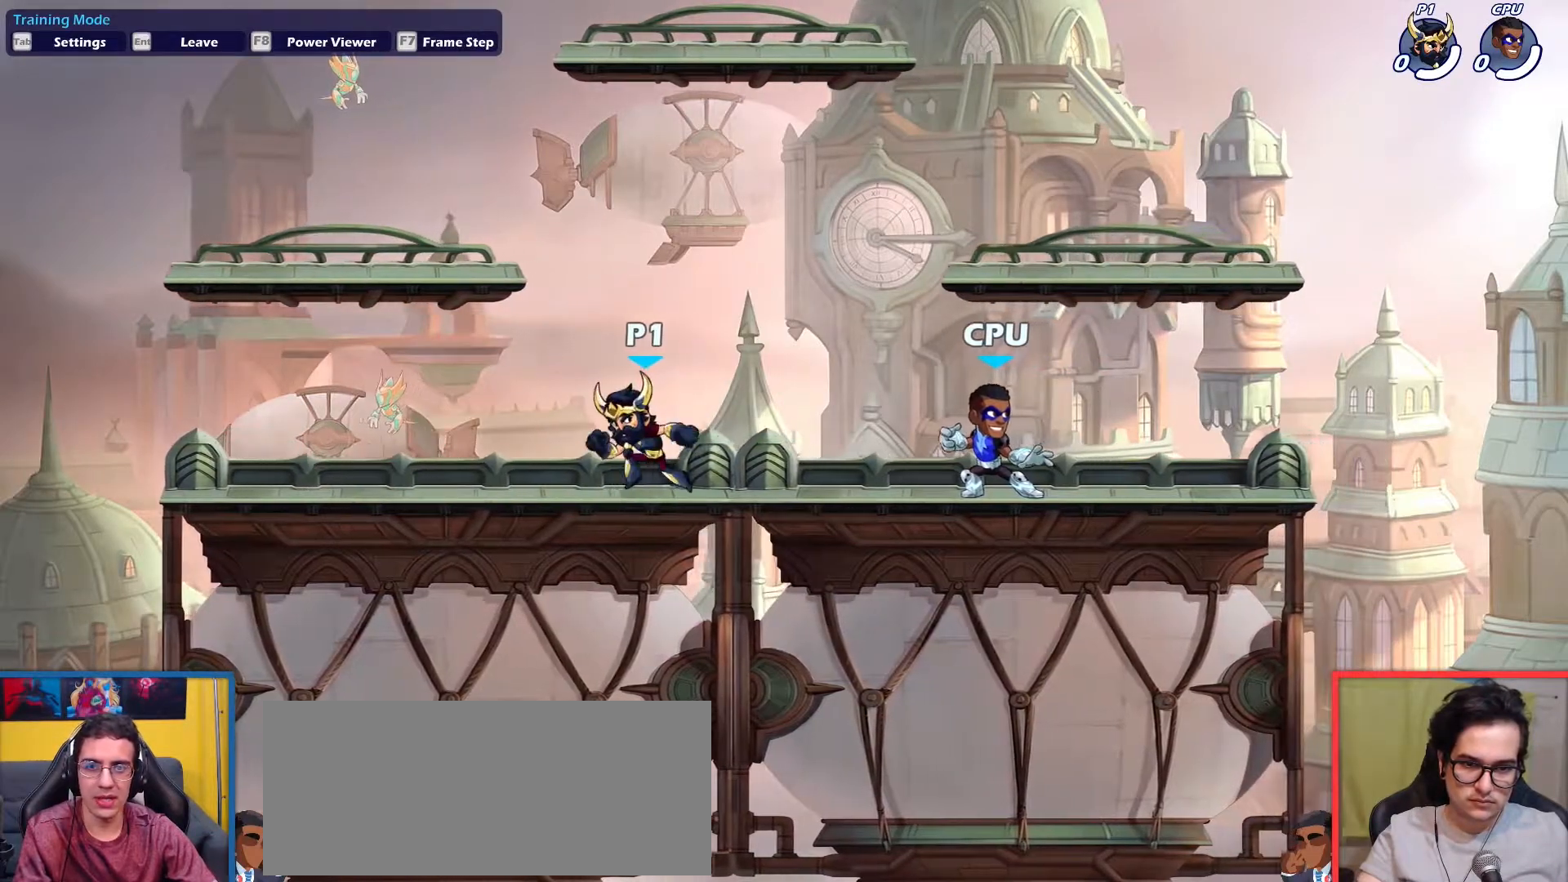
{"keys": [], "events": [[84, "left", "down"], [84, "right", "up"], [134, "right", "down"], [184, "left", "up"], [267, "left", "down"], [317, "right", "up"], [367, "dodge", "down"], [468, "dodge", "up"], [501, "left", "up"]]}
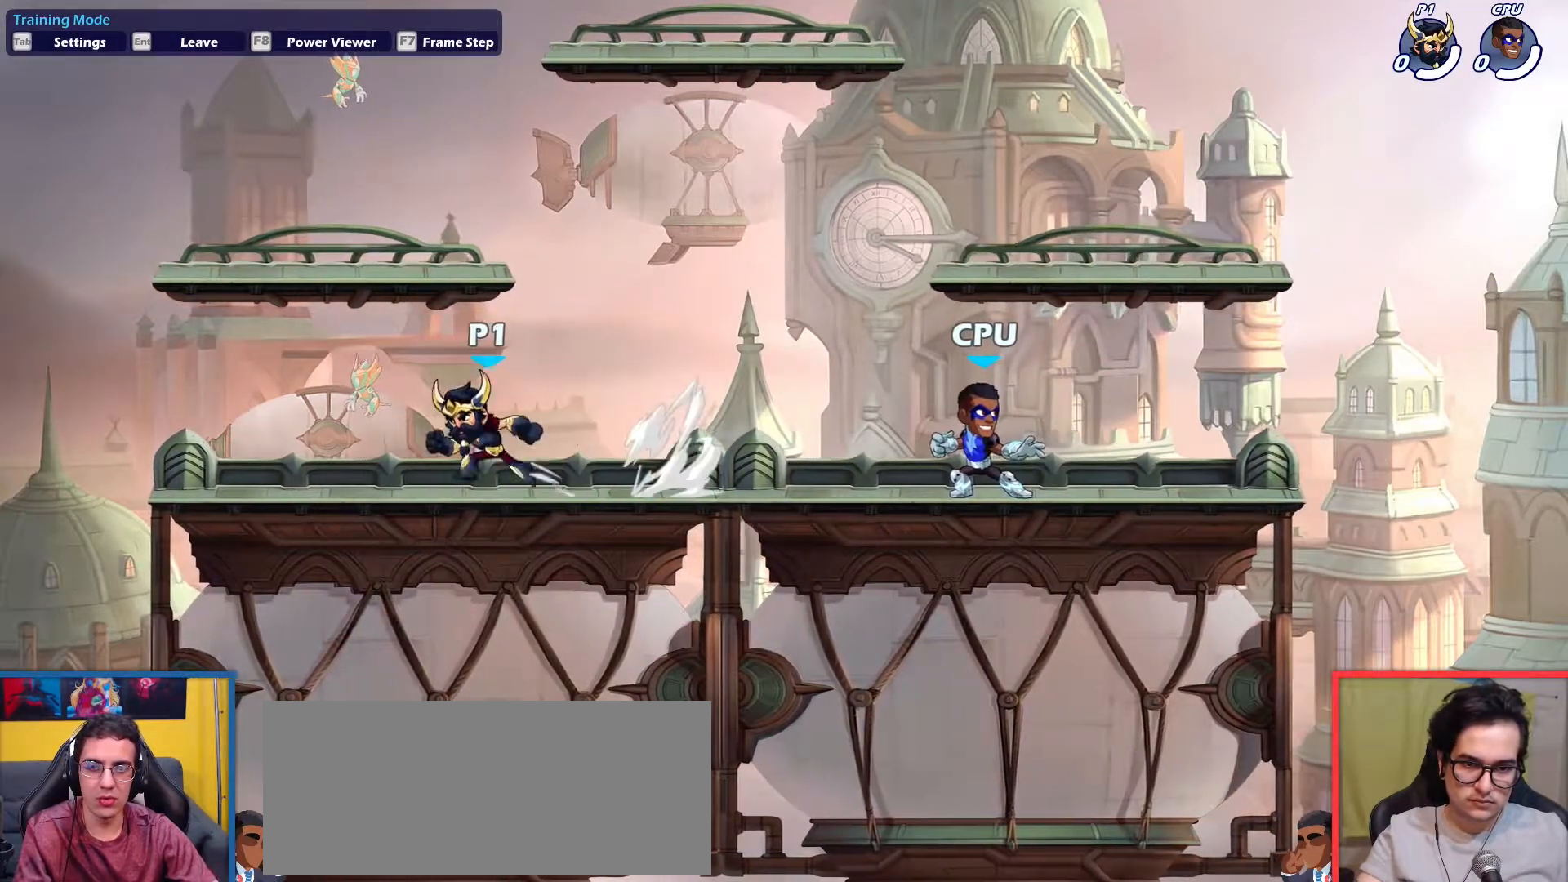
{"keys": [], "events": [[50, "right", "down"], [250, "right", "up"]]}
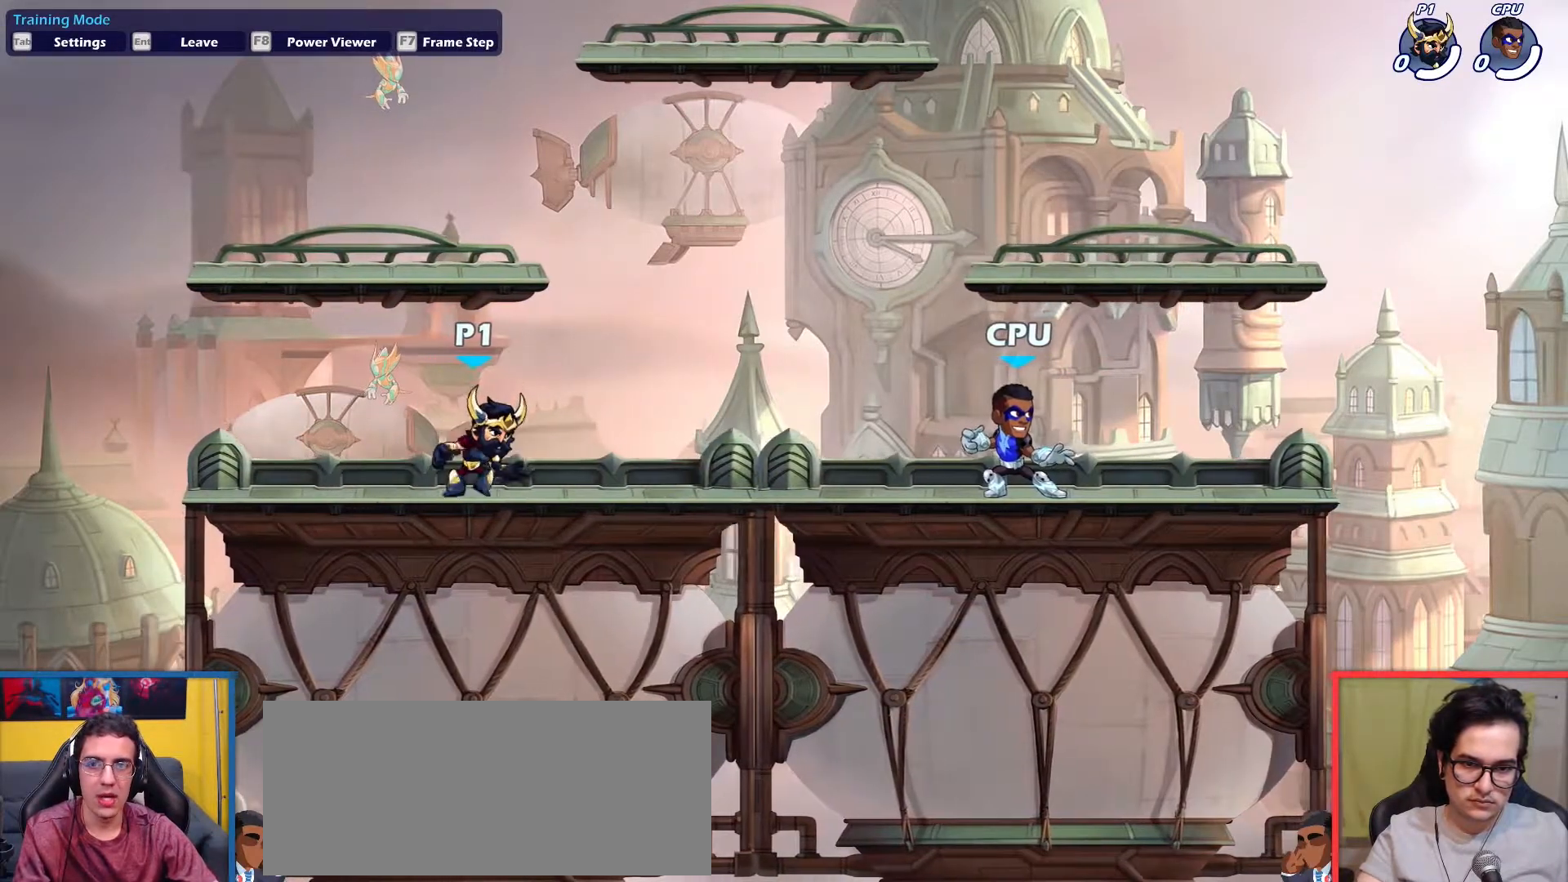
{"keys": [], "events": []}
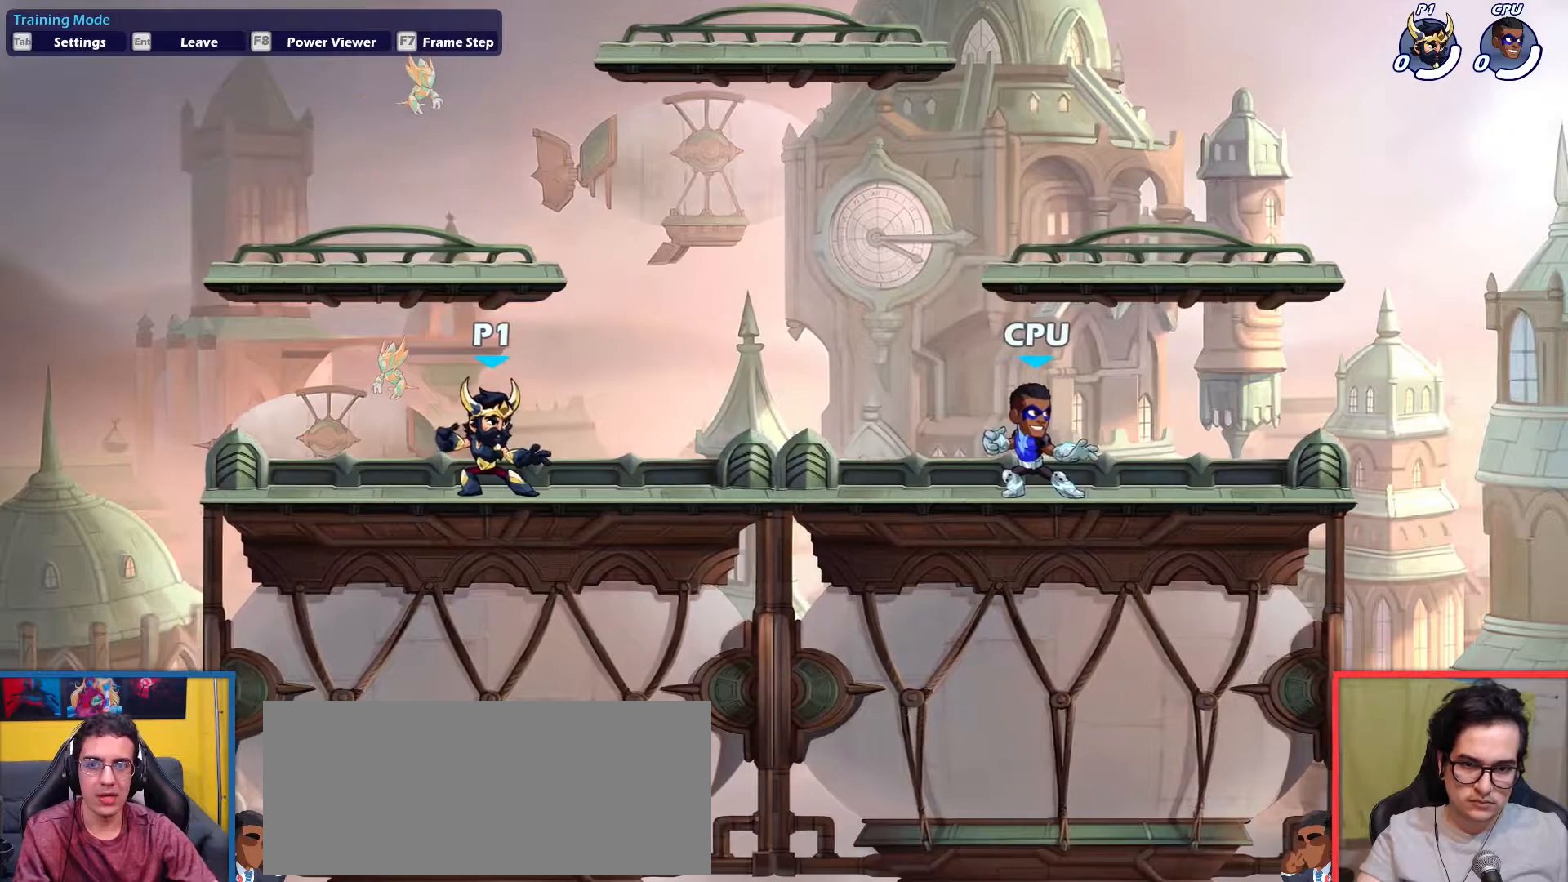
{"keys": [], "events": []}
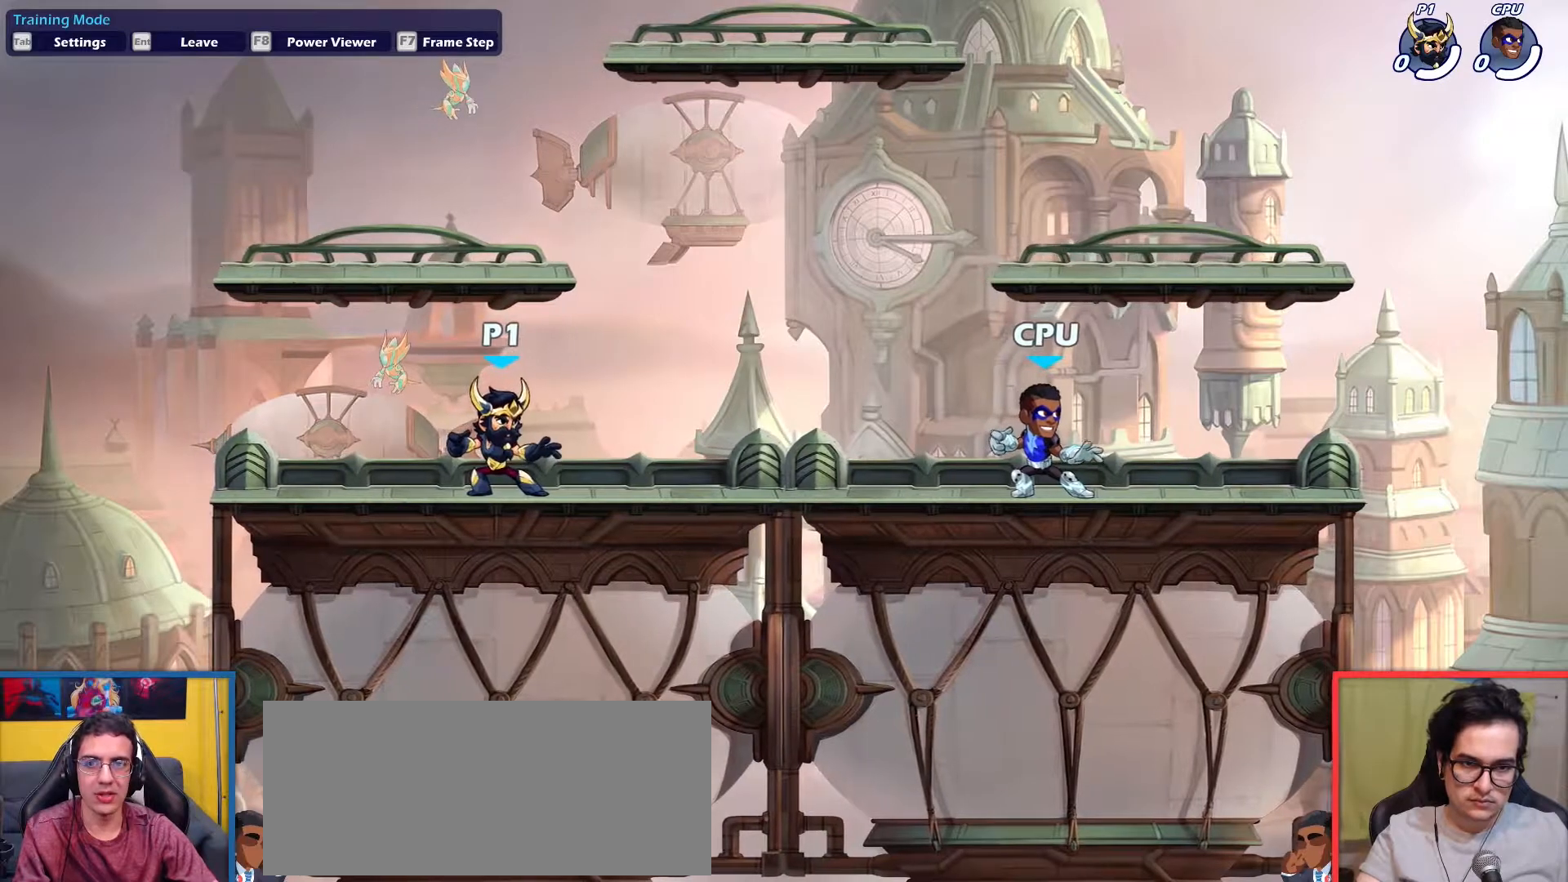
{"keys": [], "events": []}
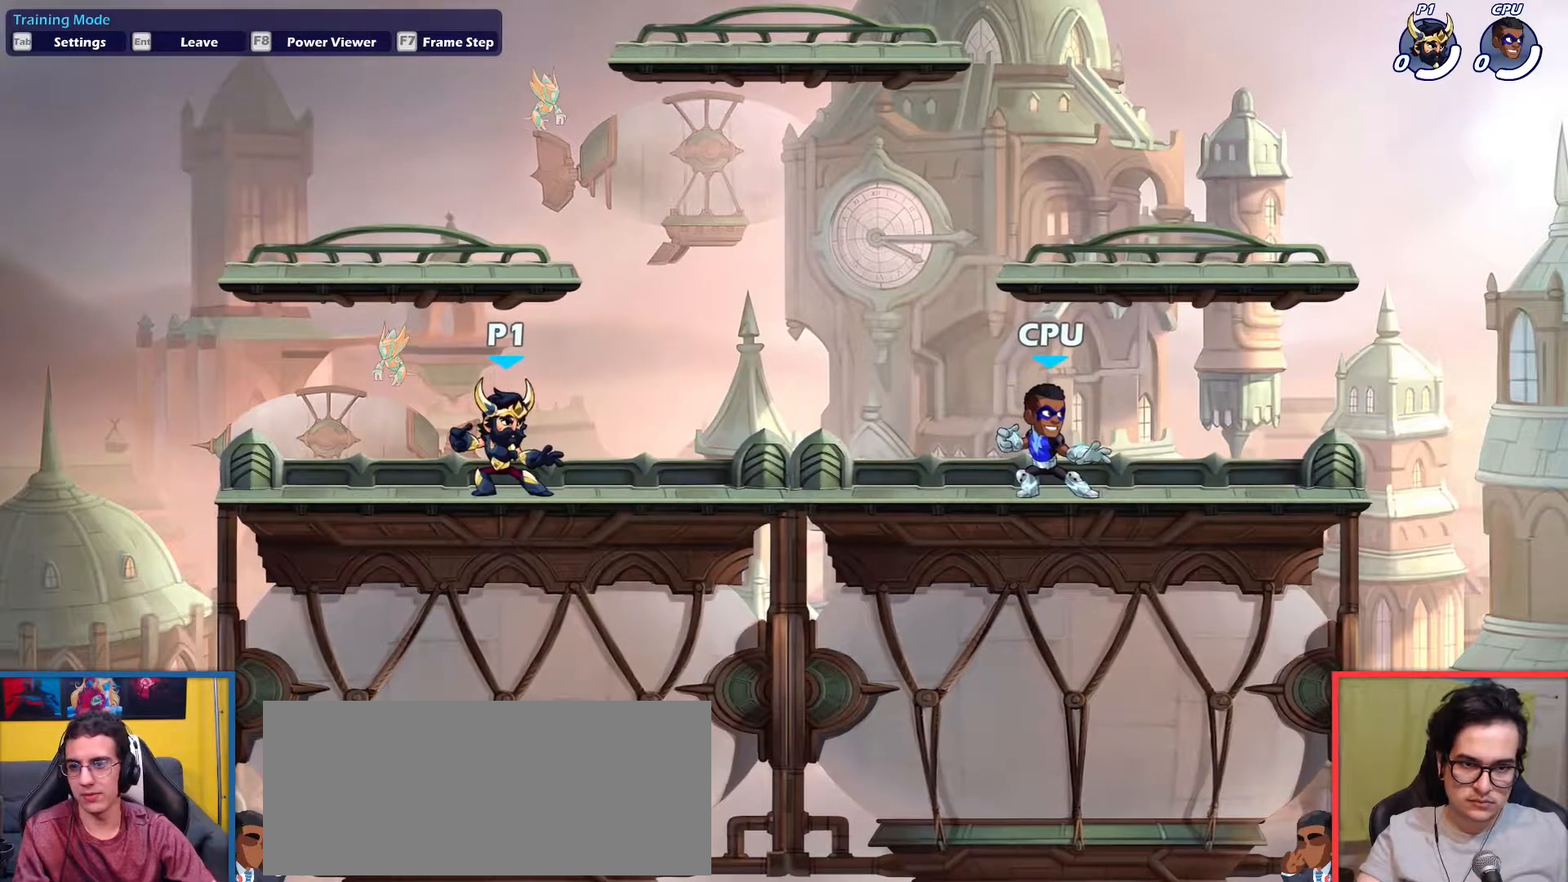
{"keys": [], "events": []}
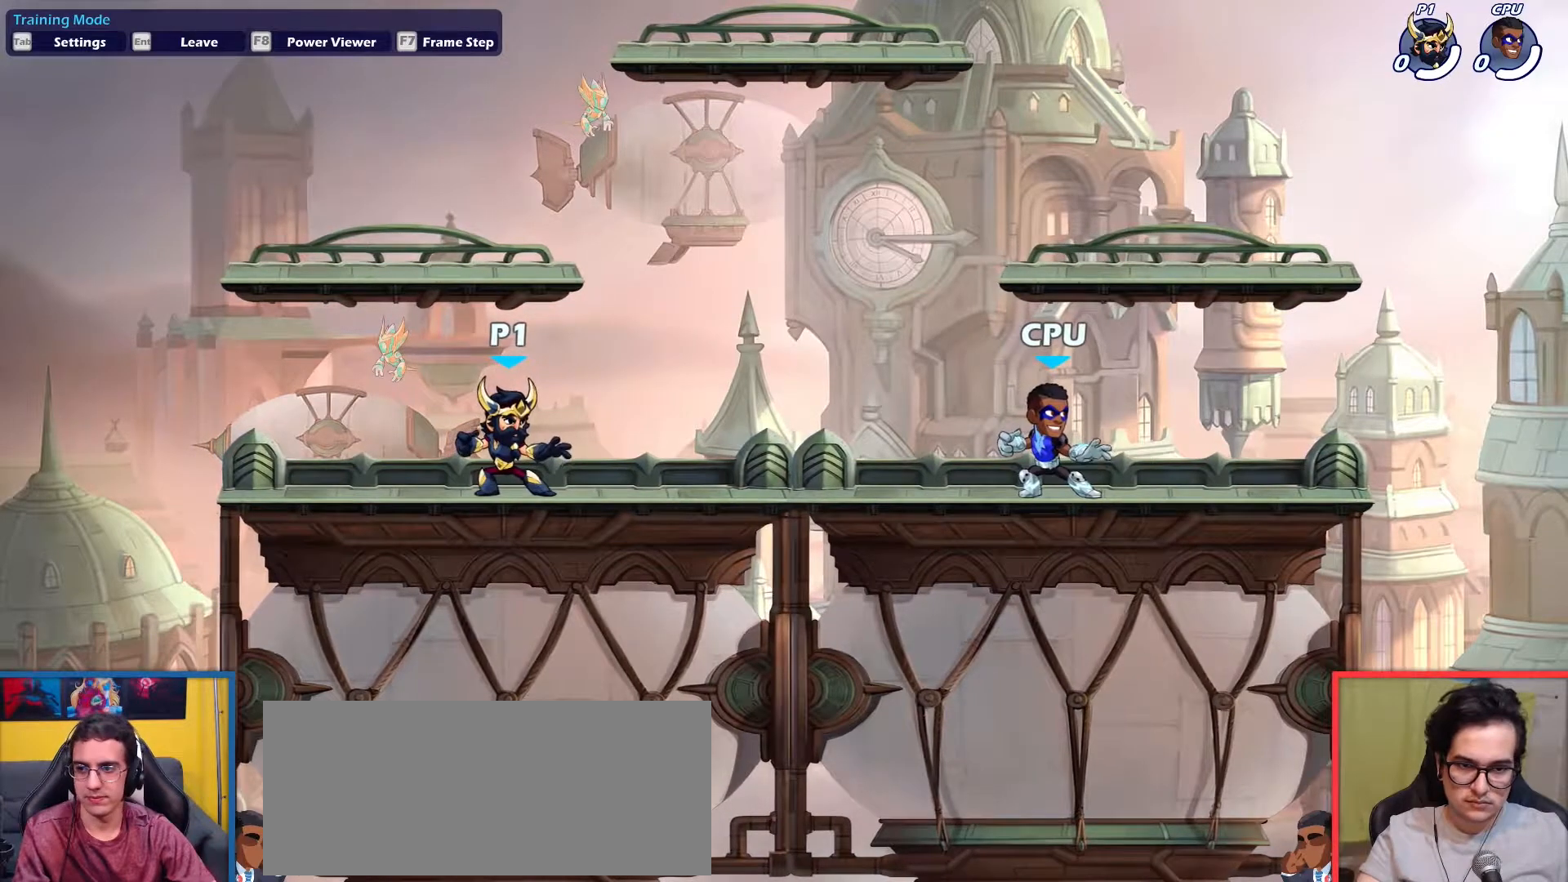
{"keys": [], "events": []}
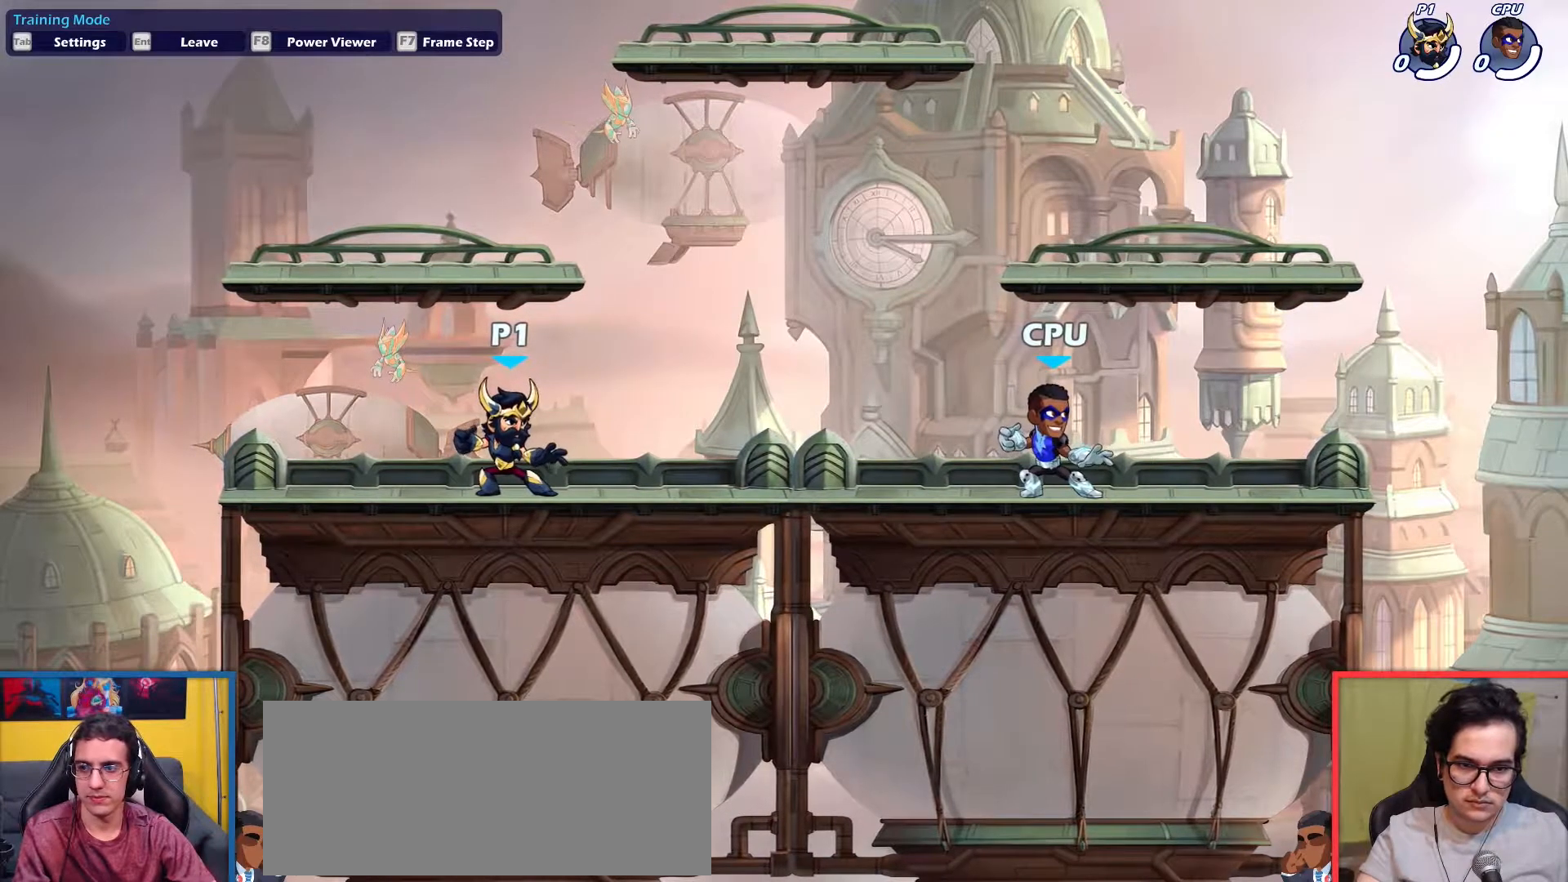
{"keys": ["right"], "events": [[200, "right", "down"], [334, "left", "down"], [334, "right", "up"], [467, "left", "up"], [467, "right", "down"]]}
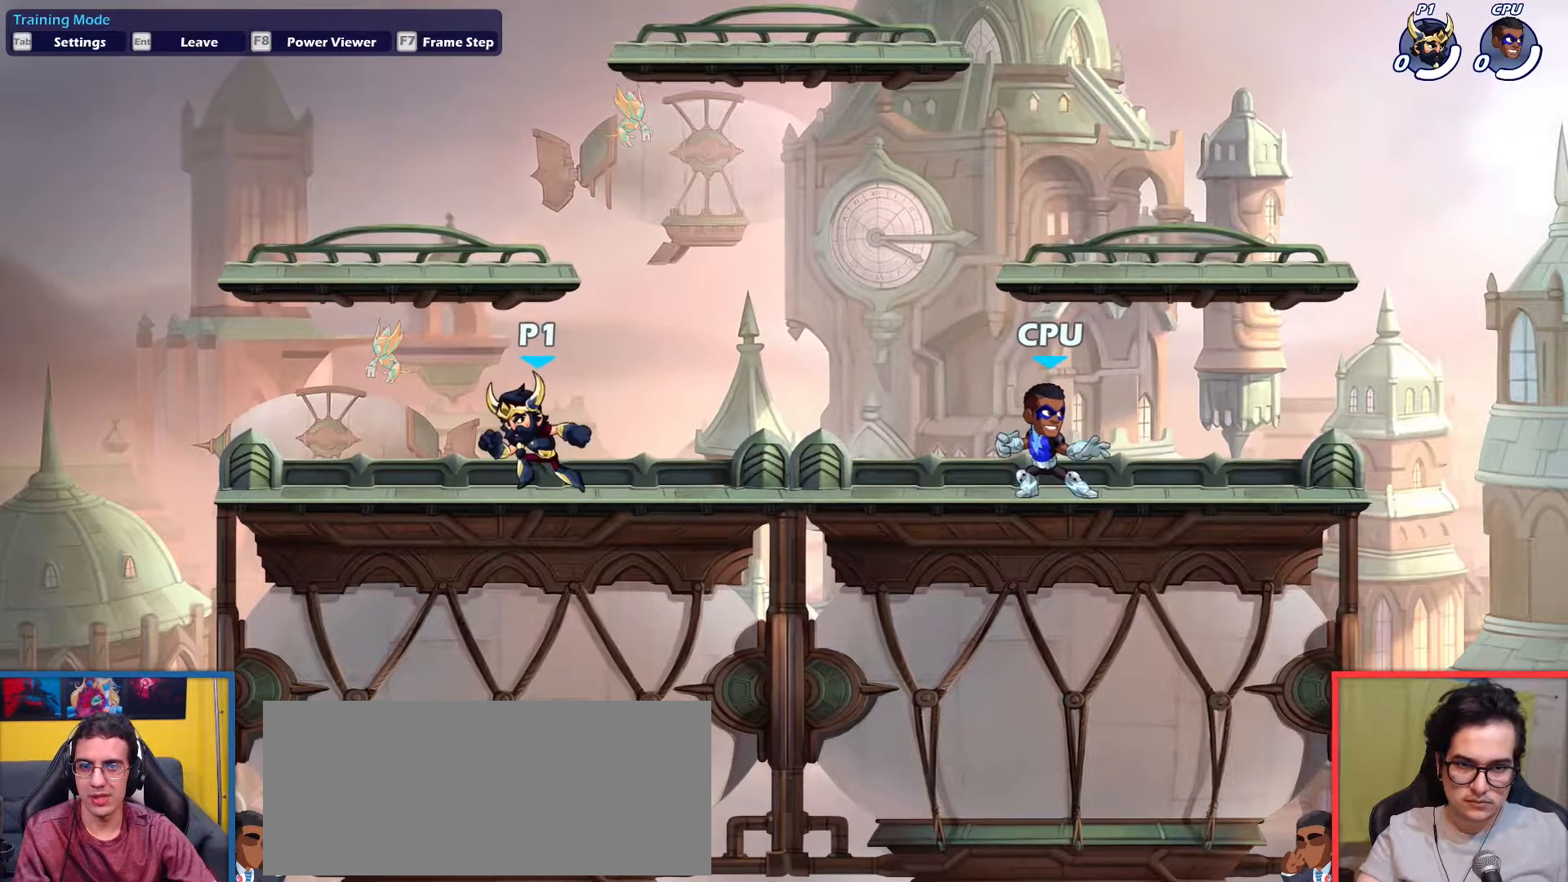
{"keys": ["right"], "events": [[167, "right", "up"], [217, "left", "down"], [351, "left", "up"], [351, "right", "down"]]}
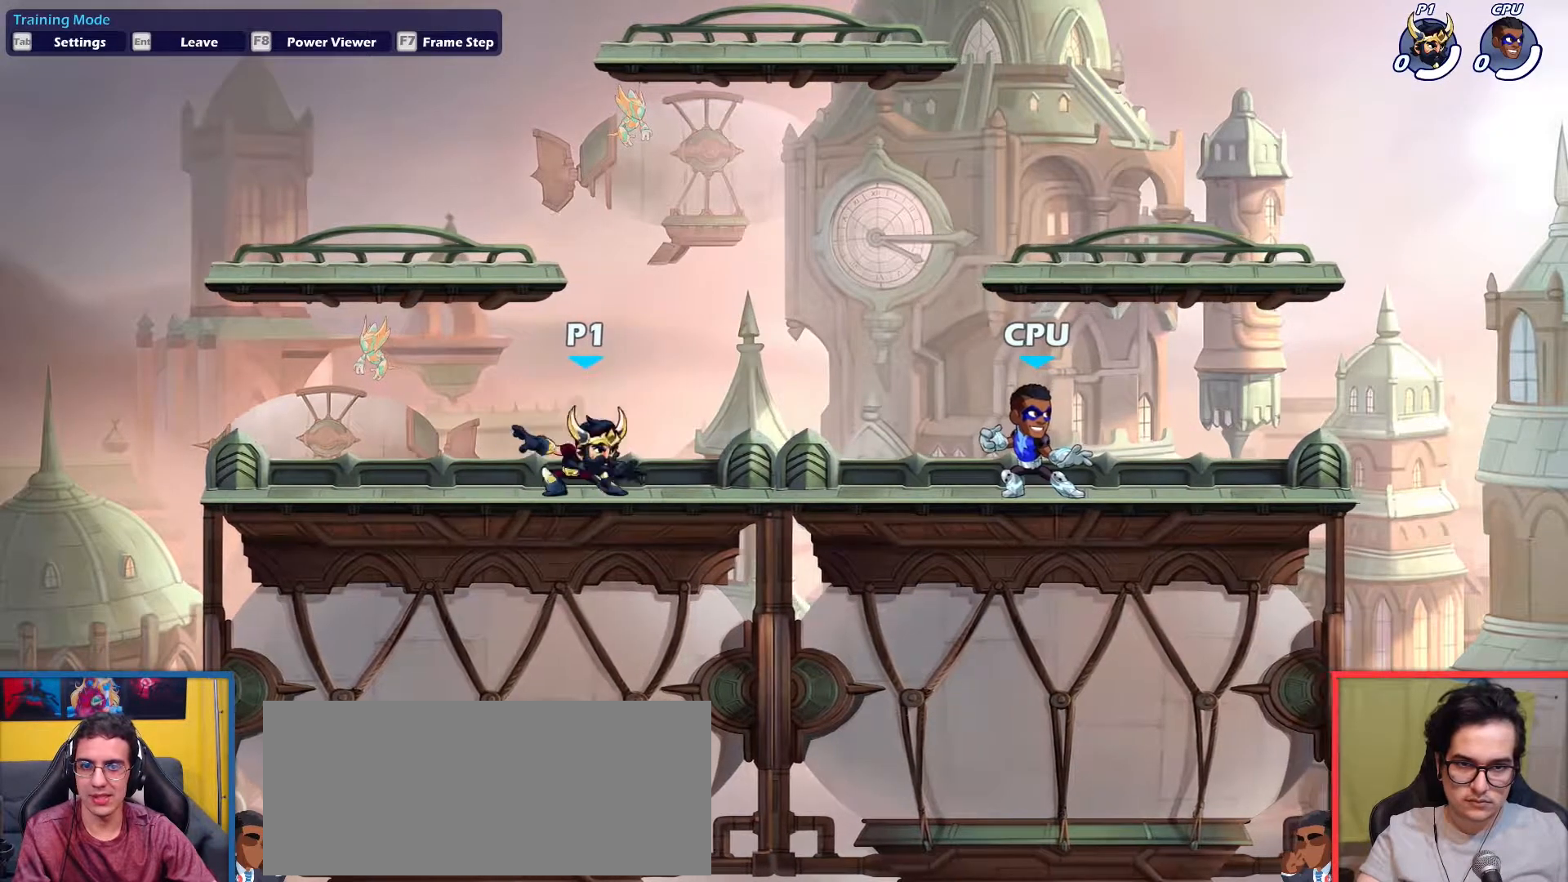
{"keys": ["left"], "events": [[33, "left", "down"], [33, "right", "up"], [217, "left", "up"], [217, "right", "down"], [417, "left", "down"], [417, "right", "up"]]}
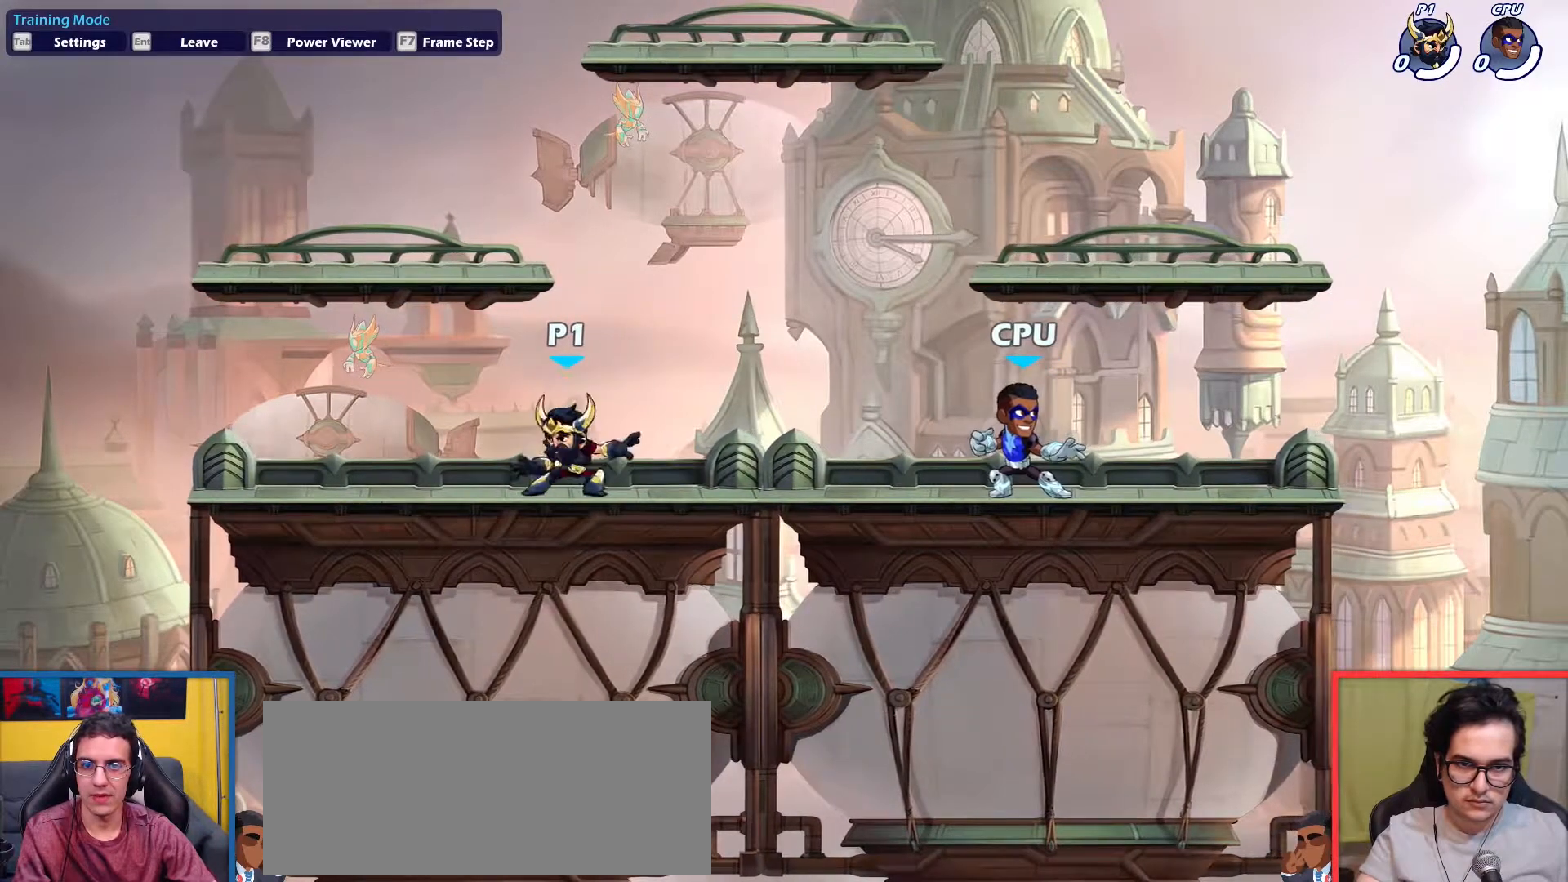
{"keys": ["right"], "events": [[50, "left", "up"], [50, "right", "down"], [234, "right", "up"], [284, "left", "down"], [384, "left", "up"], [434, "right", "down"]]}
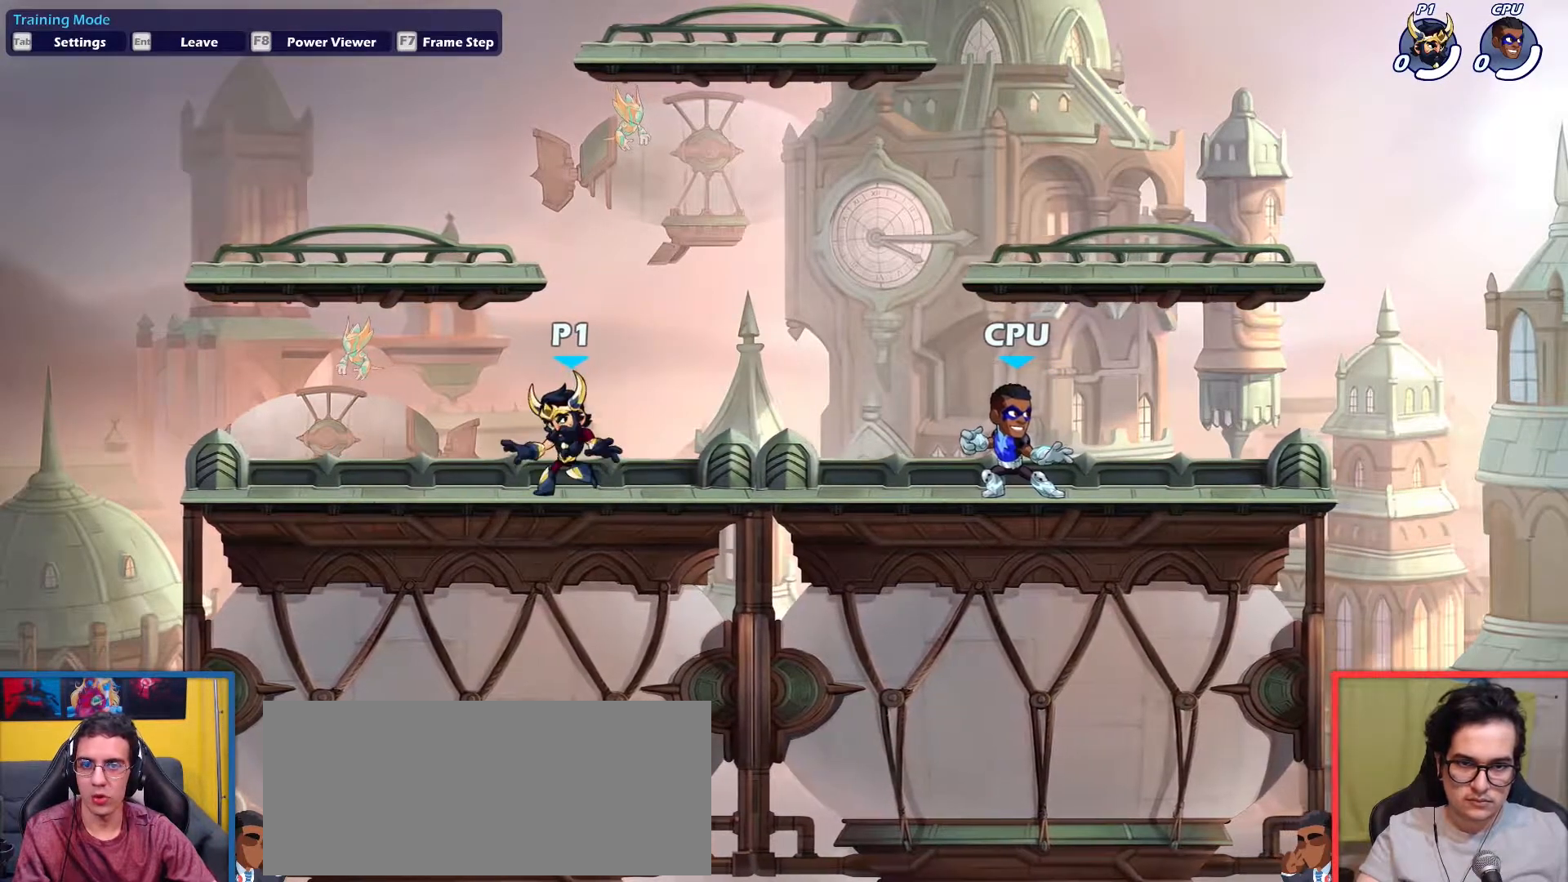
{"keys": ["left"], "events": [[117, "left", "down"], [117, "right", "up"], [250, "left", "up"], [250, "right", "down"], [434, "left", "down"], [434, "right", "up"]]}
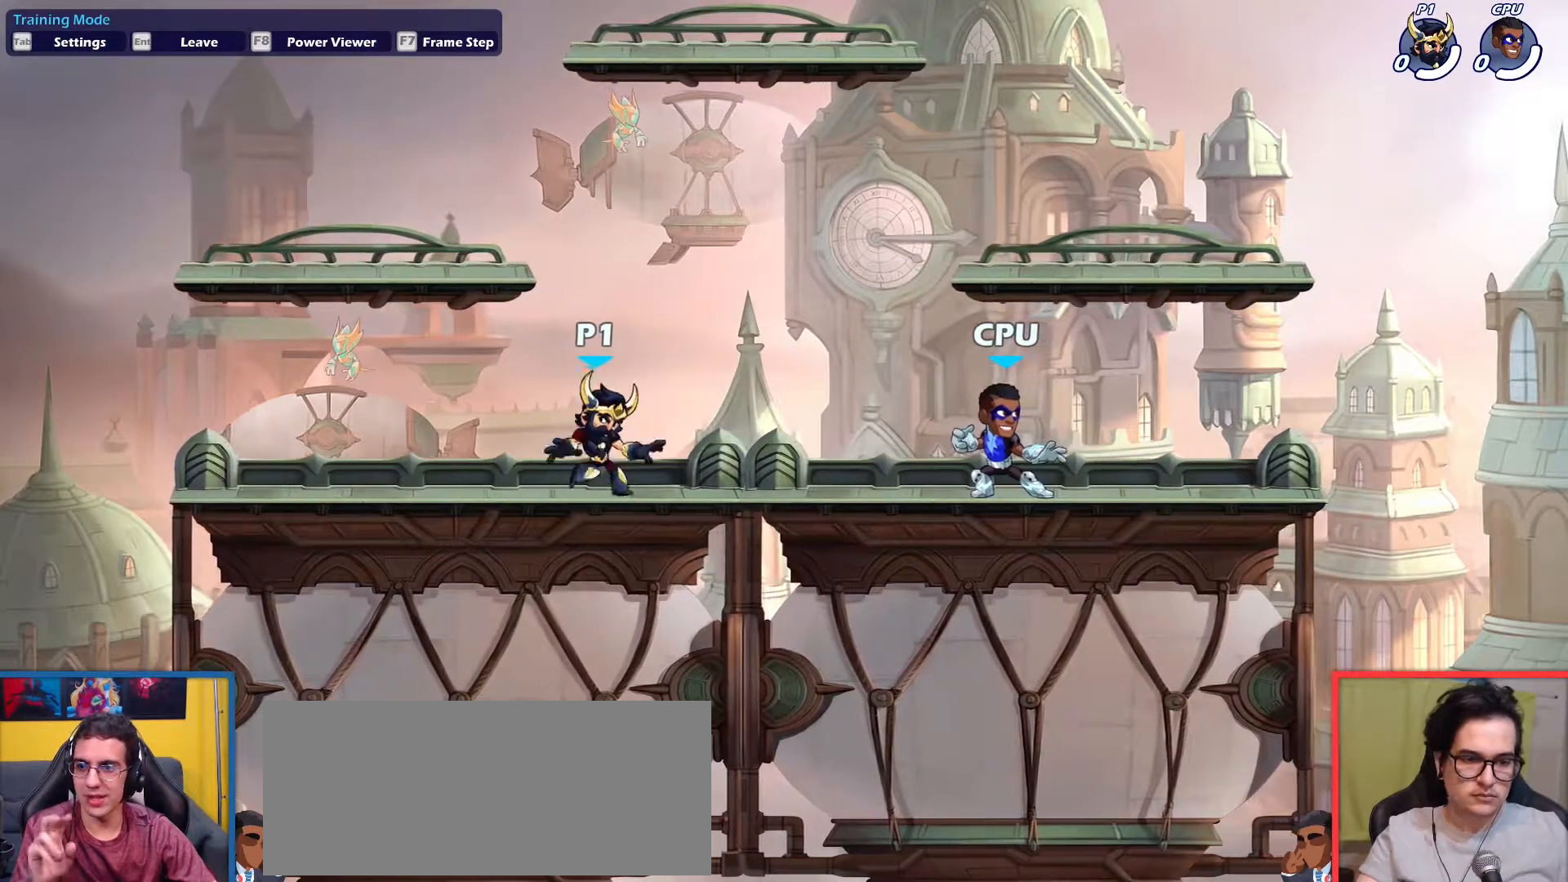
{"keys": ["left", "right"], "events": [[84, "left", "up"], [84, "right", "down"], [217, "left", "down"], [217, "right", "up"], [401, "left", "up"], [401, "right", "down"], [501, "left", "down"]]}
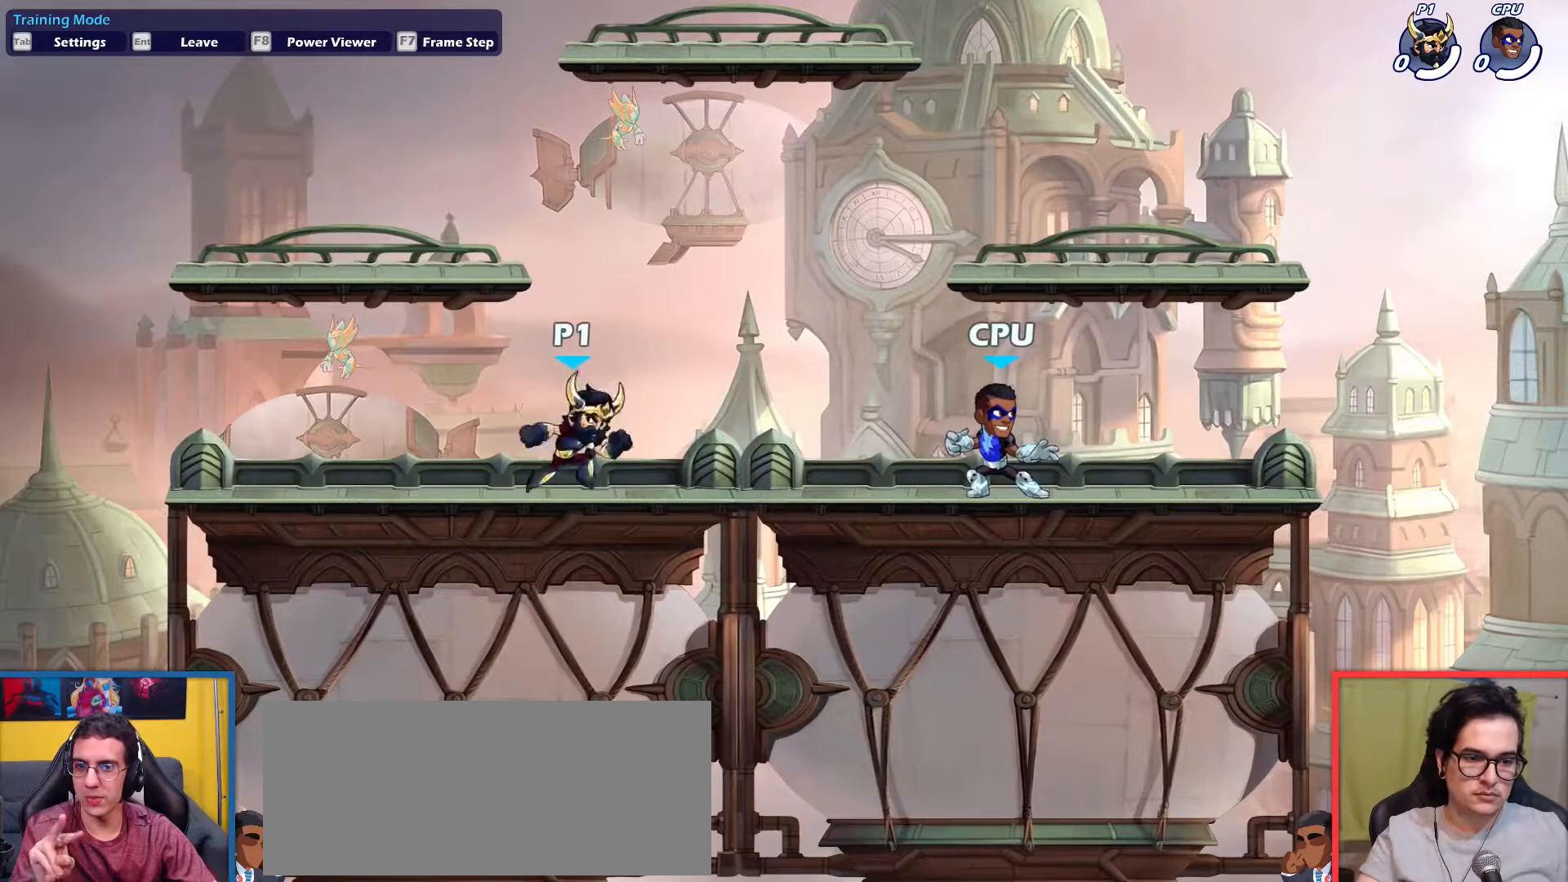
{"keys": ["right"], "events": [[50, "right", "up"], [150, "left", "up"], [150, "right", "down"], [284, "left", "down"], [284, "right", "up"], [417, "left", "up"], [417, "right", "down"]]}
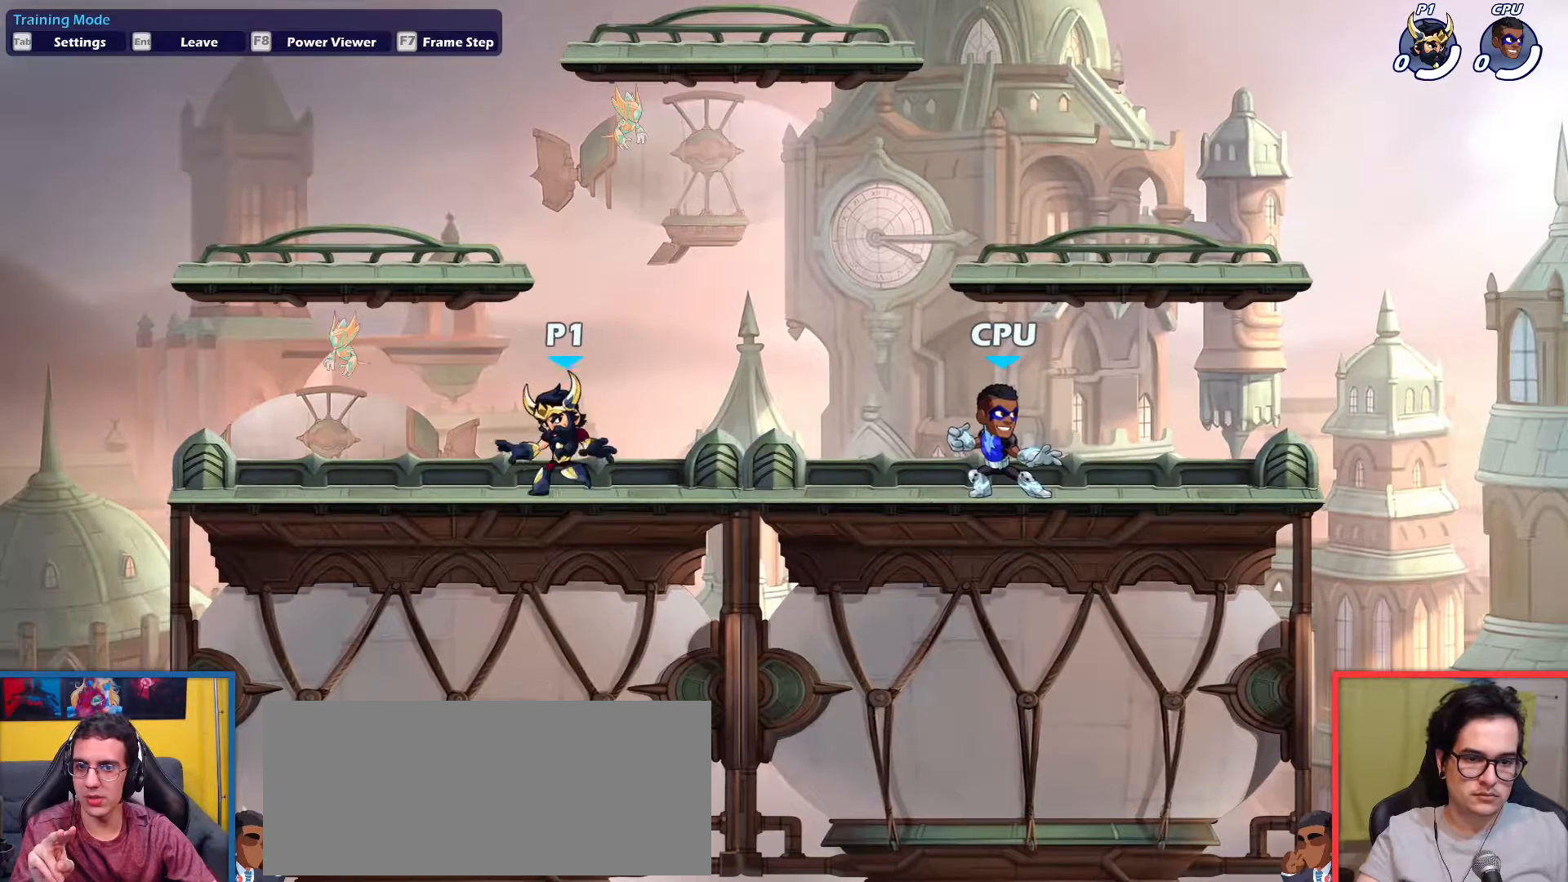
{"keys": ["left"], "events": [[117, "left", "down"], [117, "right", "up"], [251, "left", "up"], [251, "right", "down"], [434, "left", "down"], [434, "right", "up"]]}
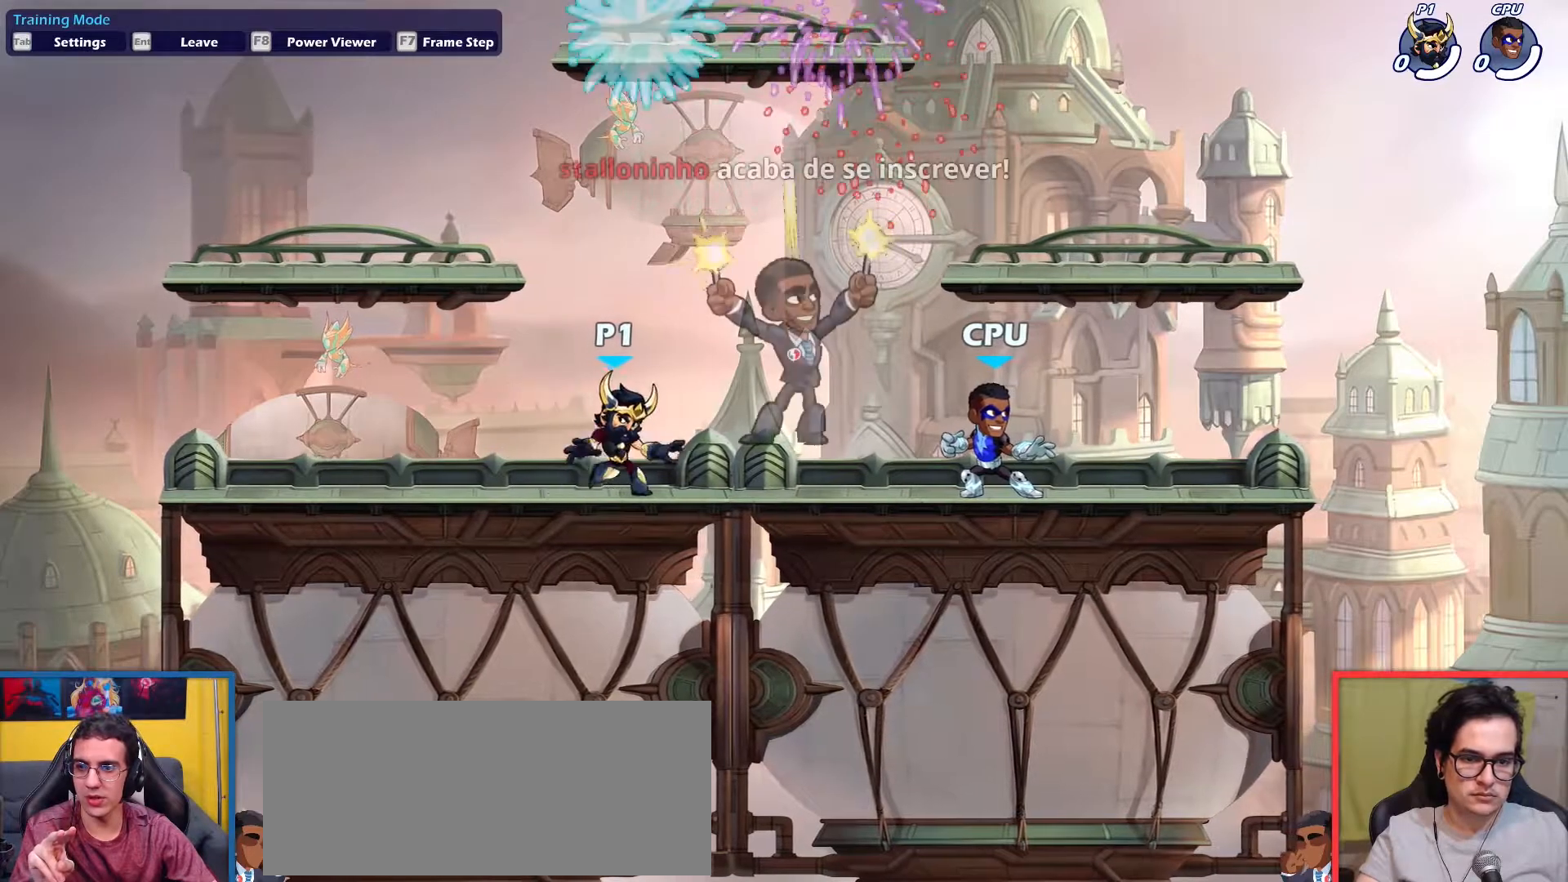
{"keys": ["right"], "events": [[133, "left", "up"], [133, "right", "down"], [267, "left", "down"], [267, "right", "up"], [400, "left", "up"], [400, "right", "down"]]}
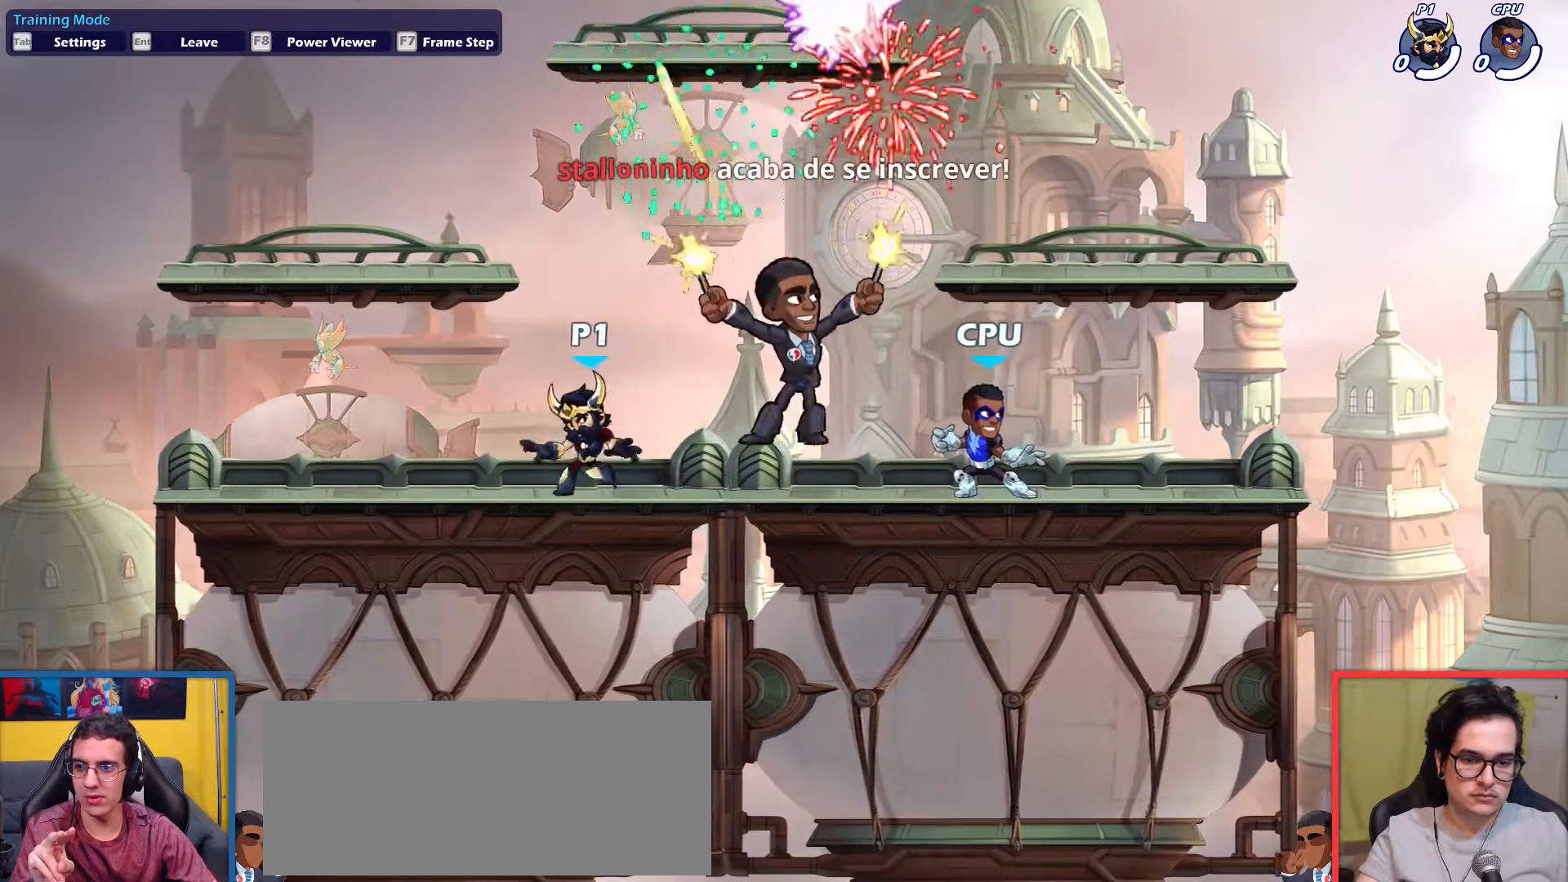
{"keys": ["left"], "events": [[50, "right", "up"], [101, "left", "down"], [234, "left", "up"], [234, "right", "down"], [418, "left", "down"], [418, "right", "up"]]}
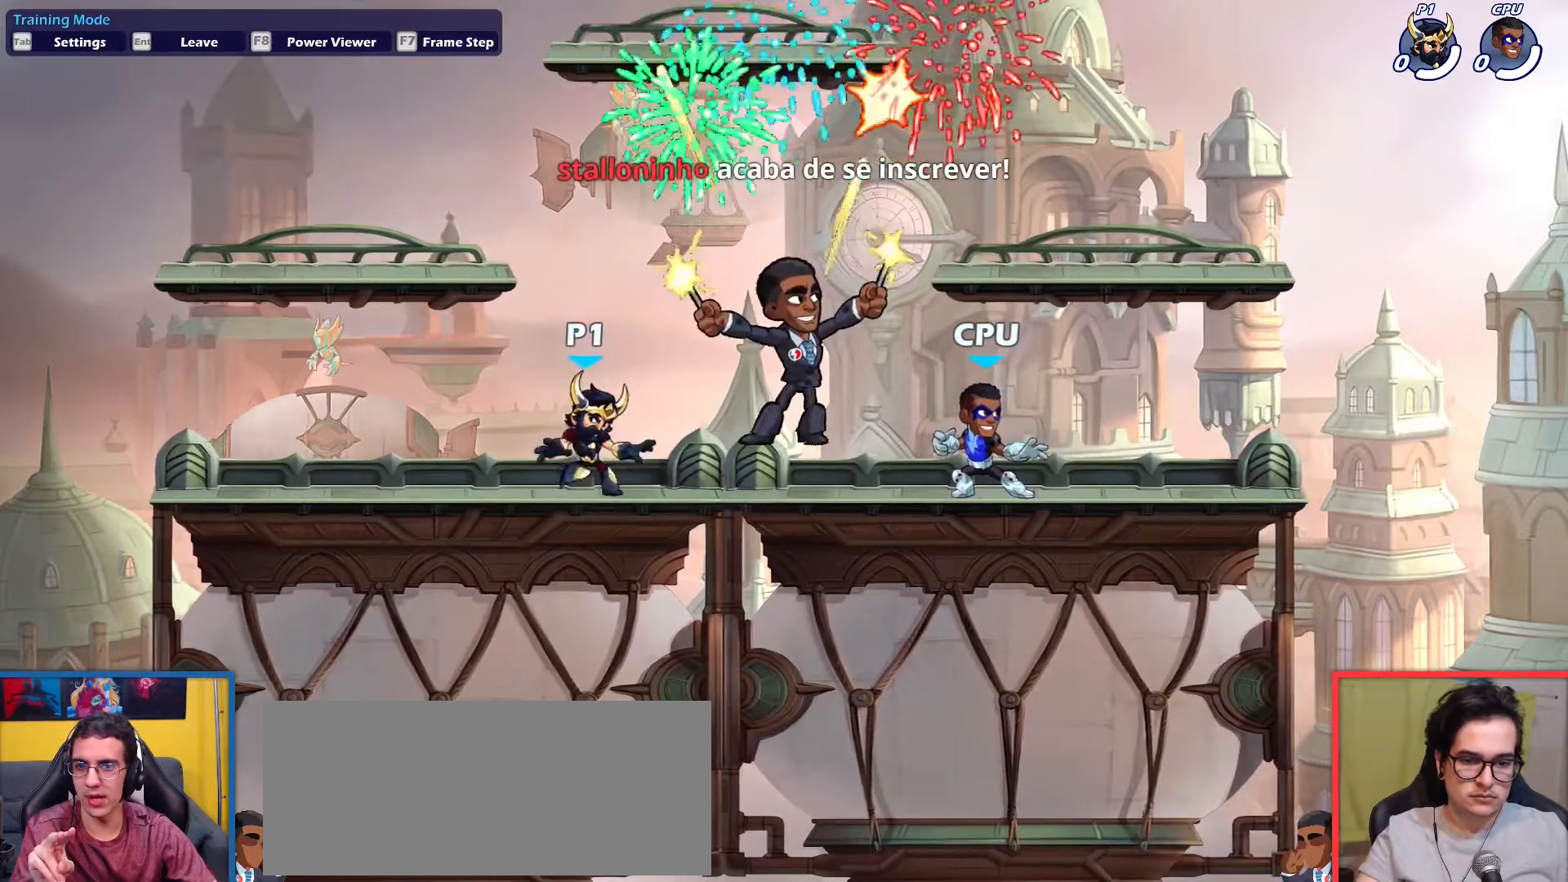
{"keys": ["right"], "events": [[117, "left", "up"], [117, "right", "down"], [300, "left", "down"], [300, "right", "up"], [434, "left", "up"], [484, "right", "down"]]}
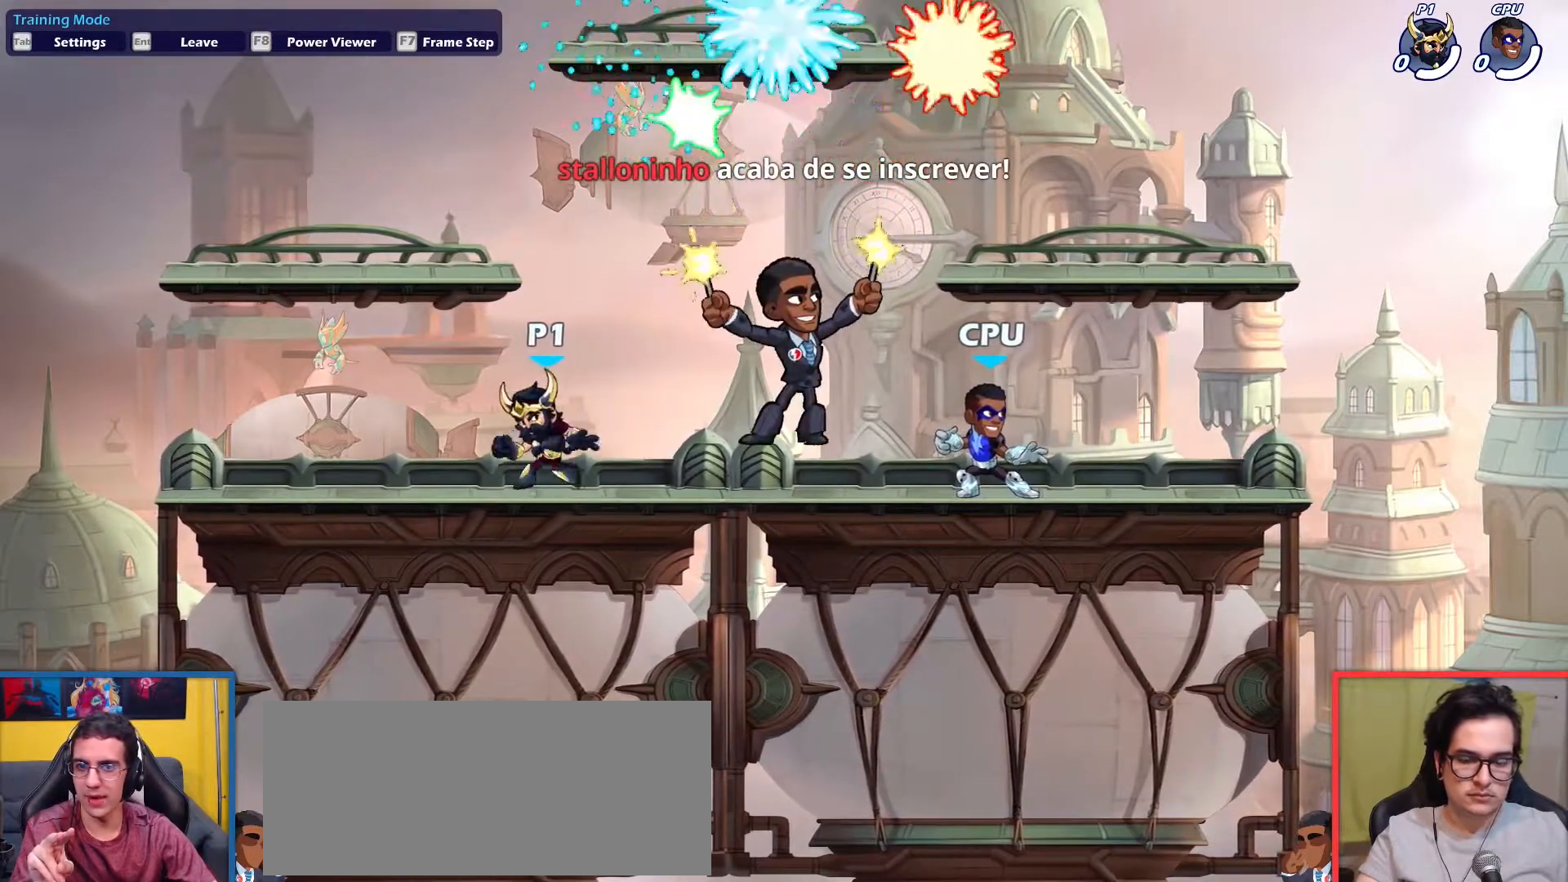
{"keys": [], "events": [[134, "right", "up"], [167, "left", "down"], [317, "left", "up"], [367, "right", "down"], [451, "right", "up"]]}